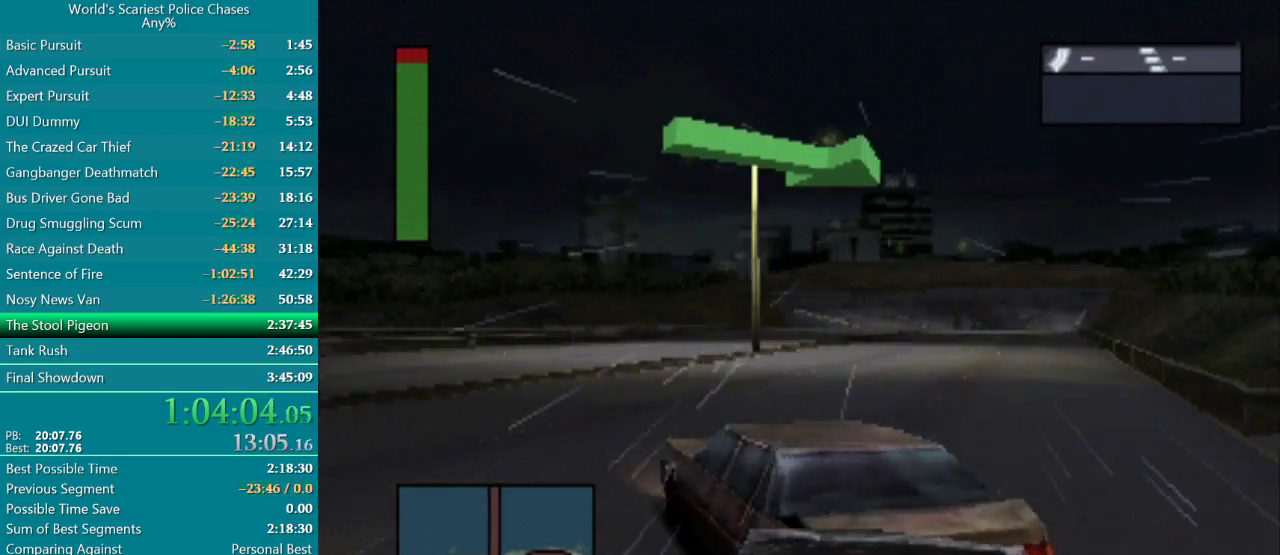
Gameplay with a controller (PlayStation layout); each line is a JSON object with the inputs held at the frame after it. "events" lists button and stick changes between this image and that frame as [ms after this image, input, new state], when the widget could be followed in between. Not read: L3 R3 left_stick right_stick.
{"buttons": ["DPAD_RIGHT"], "events": []}
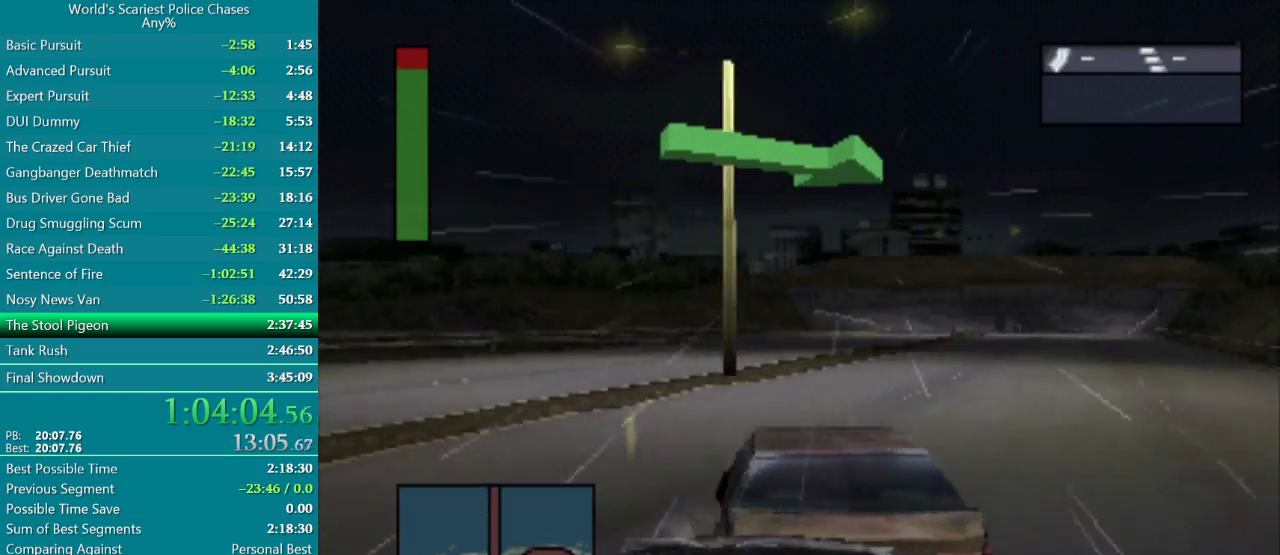
{"buttons": [], "events": [[67, "DPAD_RIGHT", "up"], [233, "CROSS", "down"], [500, "CROSS", "up"]]}
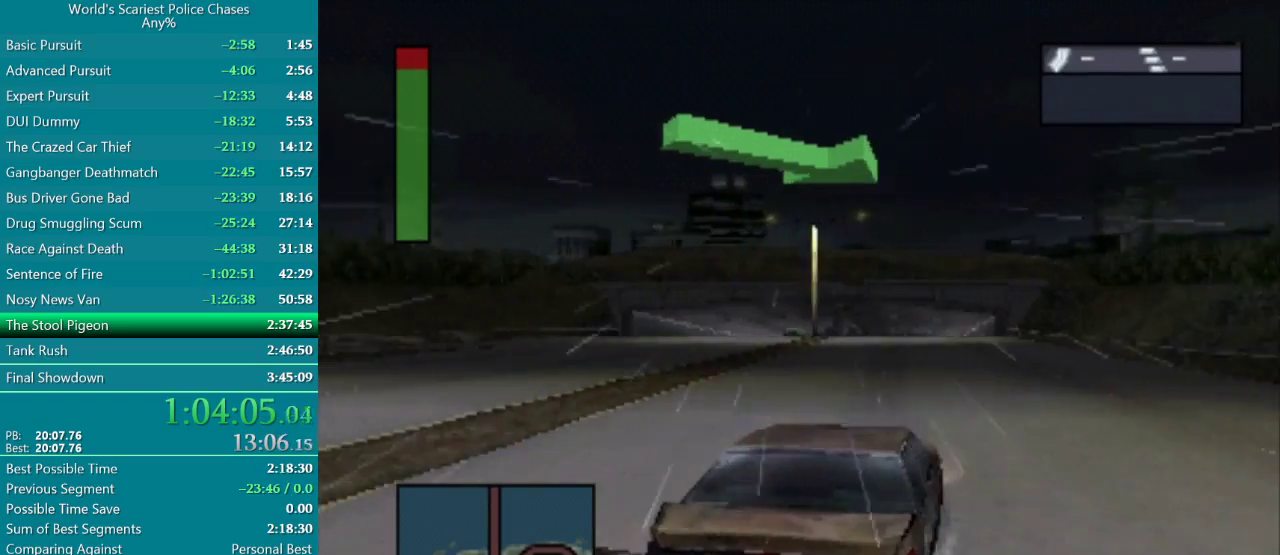
{"buttons": ["CROSS"], "events": [[33, "DPAD_LEFT", "down"], [183, "DPAD_LEFT", "up"], [267, "CROSS", "down"], [400, "DPAD_LEFT", "down"], [450, "DPAD_LEFT", "up"]]}
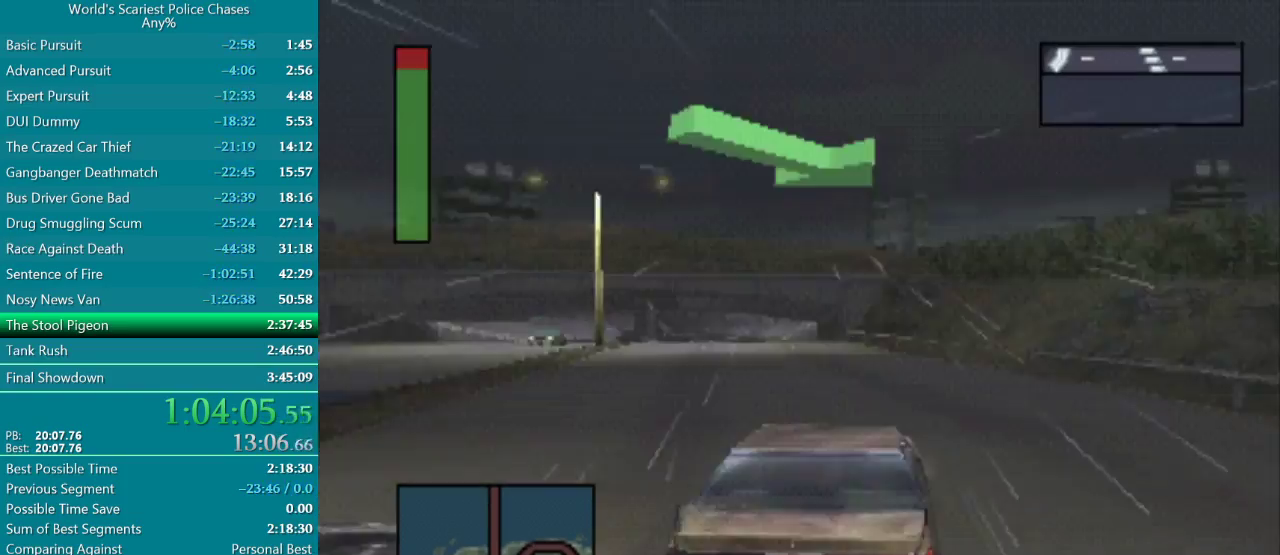
{"buttons": ["CROSS", "DPAD_LEFT"], "events": [[233, "DPAD_RIGHT", "down"], [350, "DPAD_RIGHT", "up"], [433, "DPAD_LEFT", "down"]]}
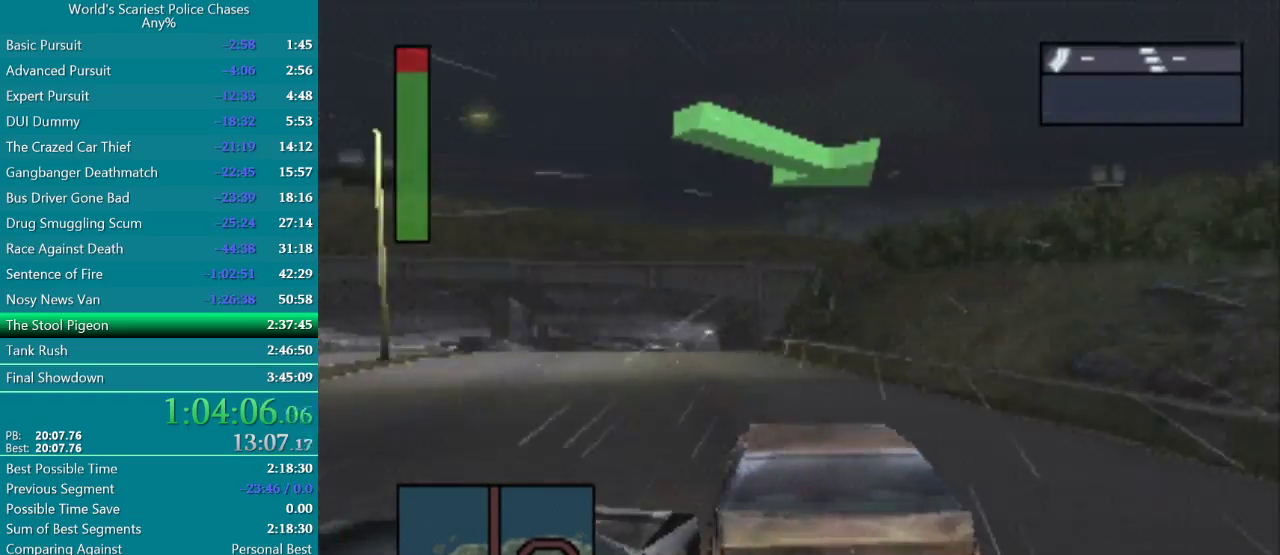
{"buttons": ["DPAD_LEFT"], "events": [[50, "CROSS", "up"], [233, "DPAD_LEFT", "up"], [317, "CROSS", "down"], [350, "DPAD_LEFT", "down"], [483, "CROSS", "up"]]}
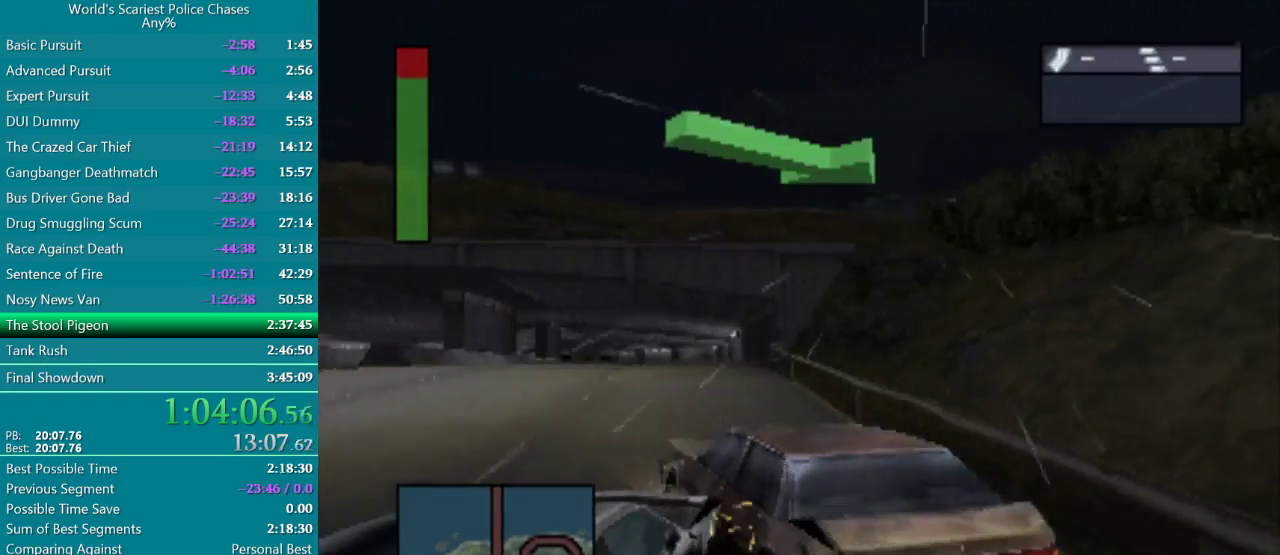
{"buttons": ["DPAD_LEFT"], "events": [[33, "DPAD_LEFT", "up"], [67, "CROSS", "down"], [167, "CROSS", "up"], [250, "CROSS", "down"], [250, "DPAD_LEFT", "down"], [333, "CROSS", "up"]]}
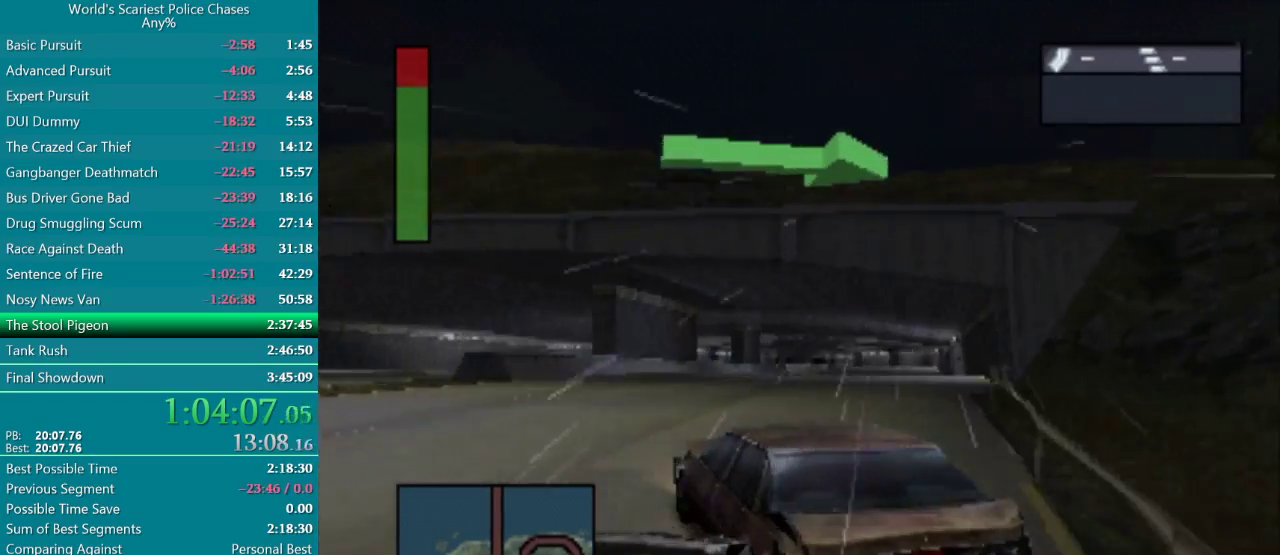
{"buttons": ["SQUARE", "DPAD_LEFT"], "events": [[317, "SQUARE", "down"]]}
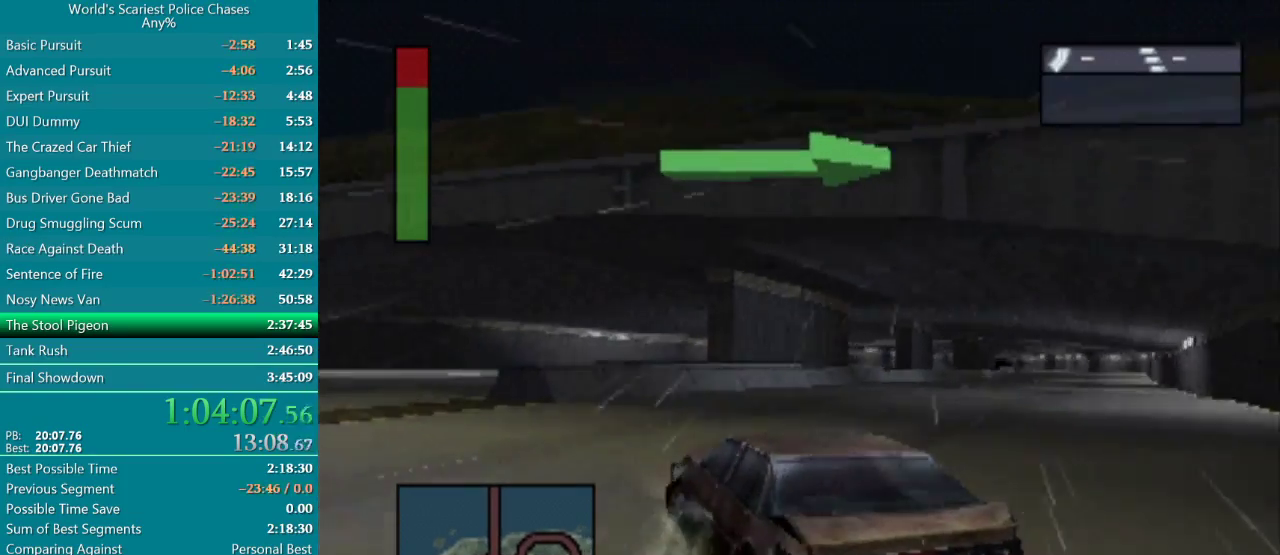
{"buttons": ["CROSS", "DPAD_LEFT"], "events": [[467, "CROSS", "down"], [483, "SQUARE", "up"]]}
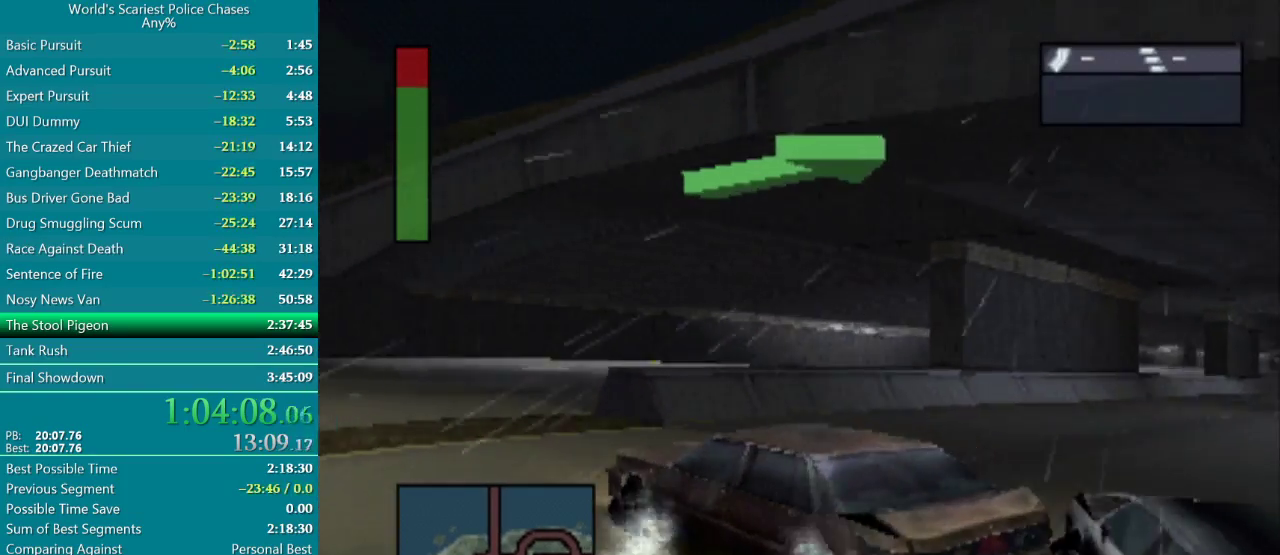
{"buttons": ["CROSS"], "events": [[183, "CROSS", "up"], [250, "CROSS", "down"], [333, "DPAD_LEFT", "up"]]}
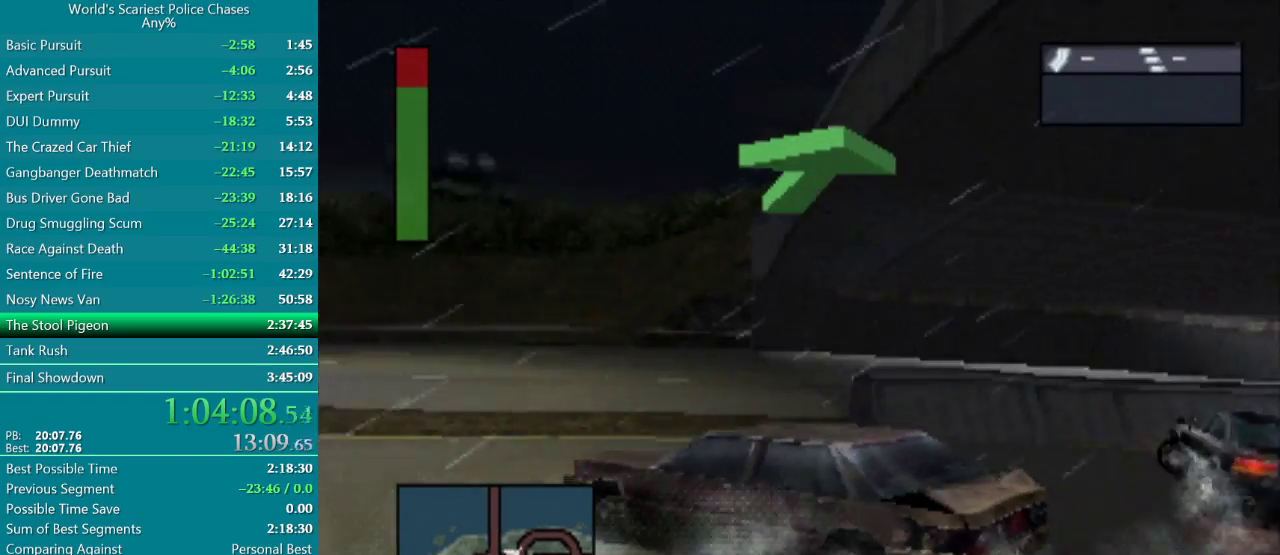
{"buttons": ["CROSS", "DPAD_LEFT"], "events": [[300, "DPAD_LEFT", "down"]]}
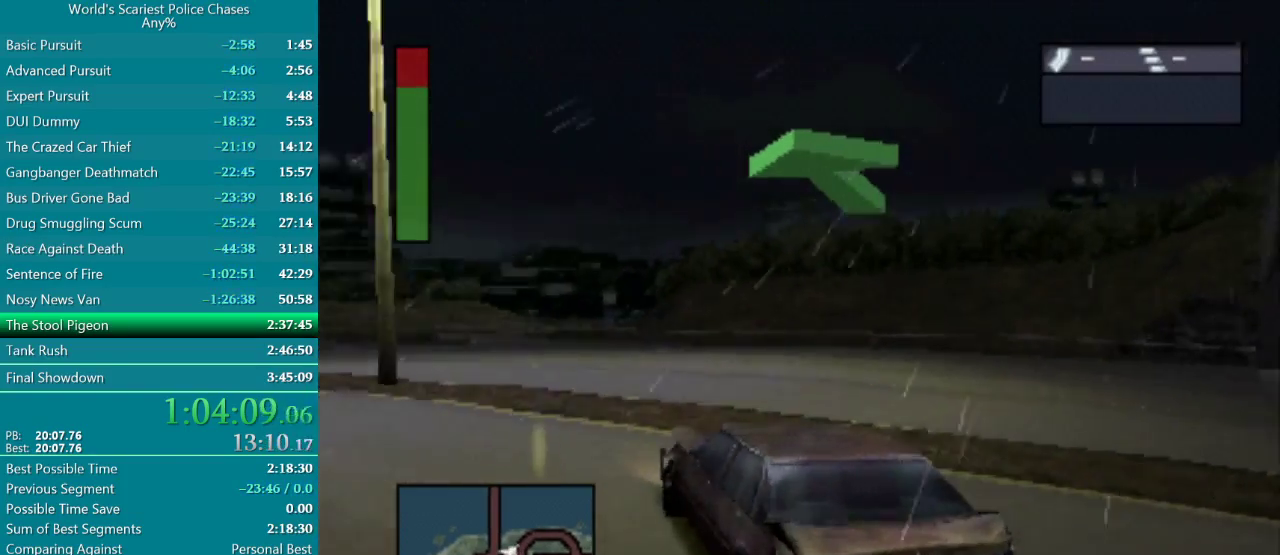
{"buttons": ["CROSS", "DPAD_LEFT"], "events": []}
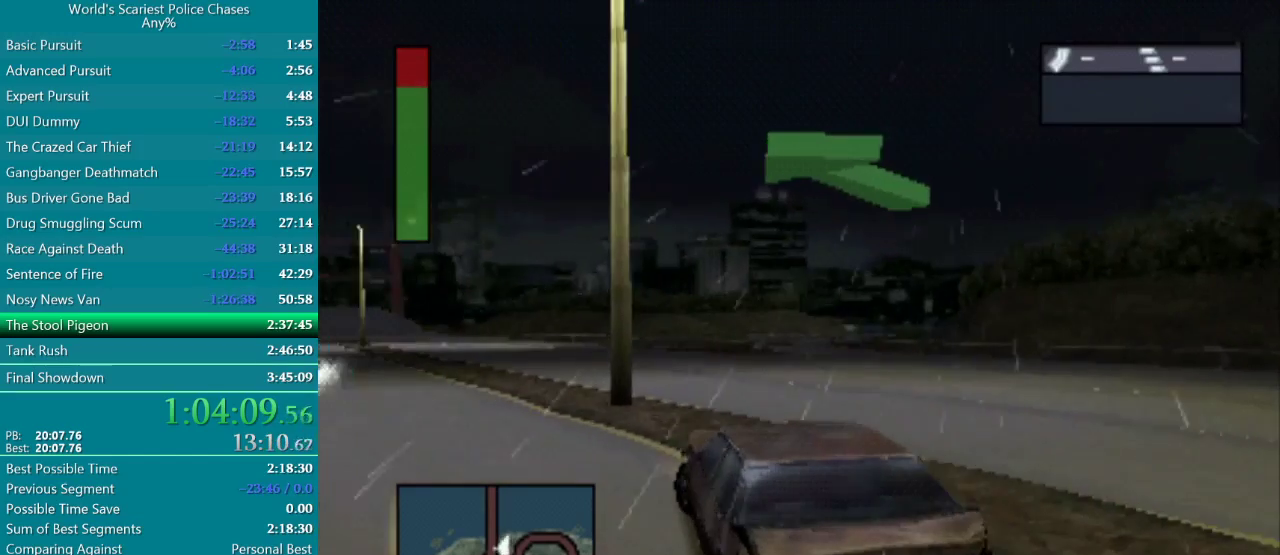
{"buttons": ["CROSS", "DPAD_RIGHT"], "events": [[150, "CROSS", "up"], [183, "DPAD_LEFT", "up"], [250, "CROSS", "down"], [333, "DPAD_RIGHT", "down"]]}
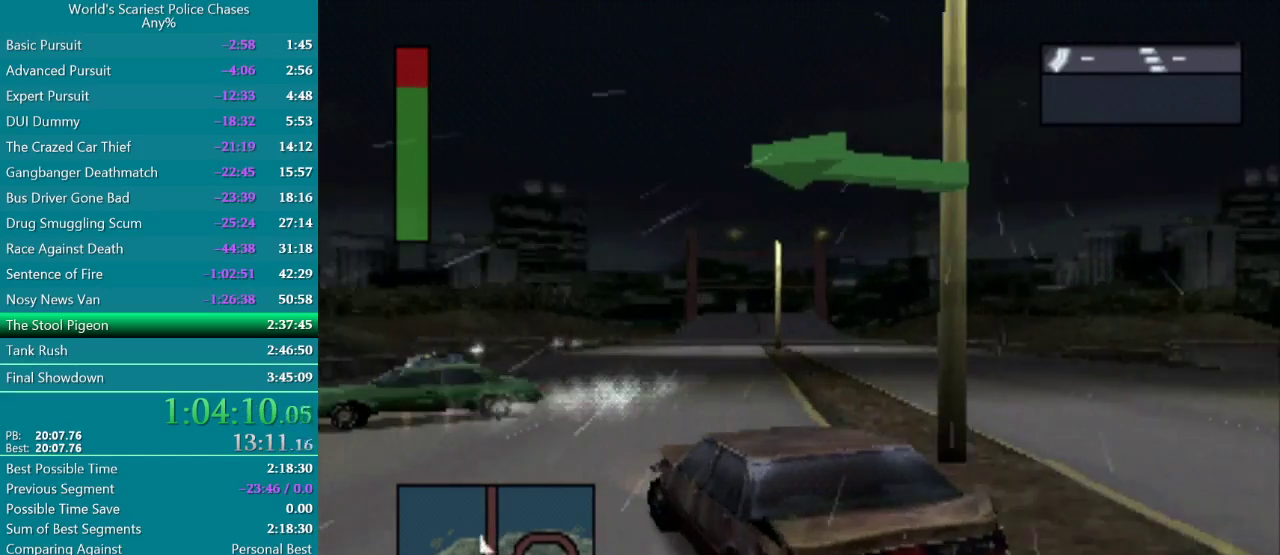
{"buttons": ["CROSS"], "events": [[500, "DPAD_RIGHT", "up"]]}
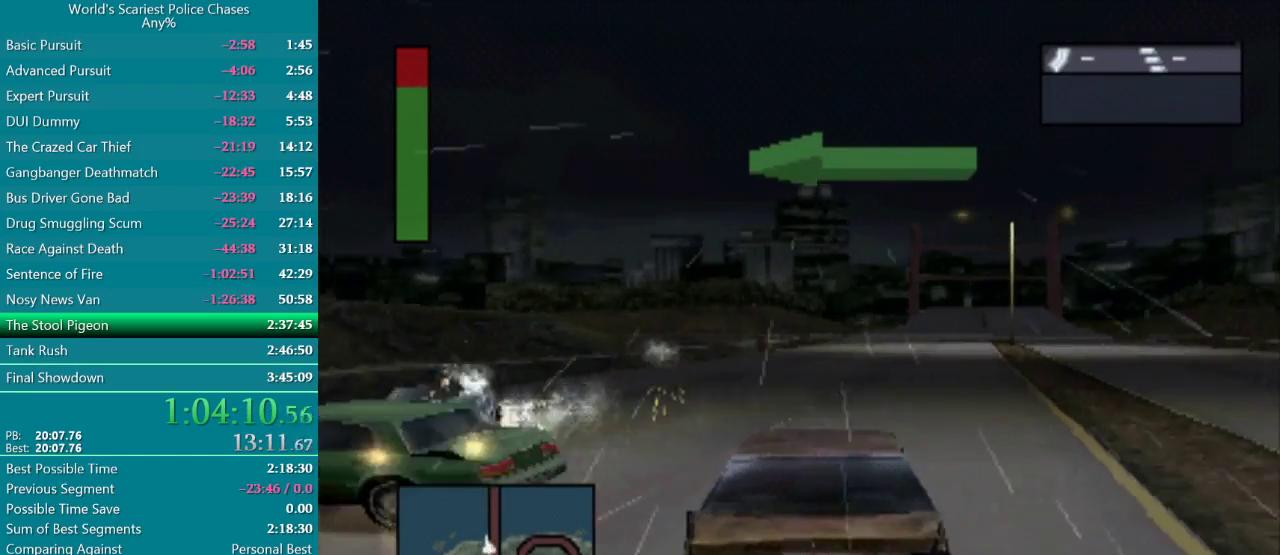
{"buttons": ["CROSS"], "events": []}
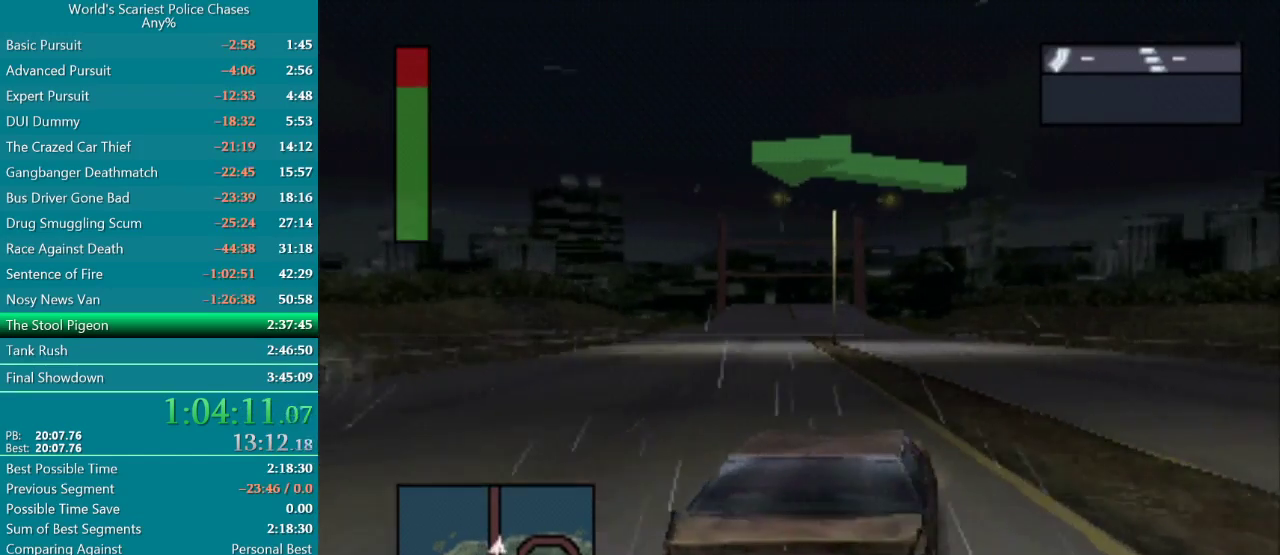
{"buttons": ["CROSS"], "events": [[33, "DPAD_LEFT", "down"], [383, "DPAD_LEFT", "up"]]}
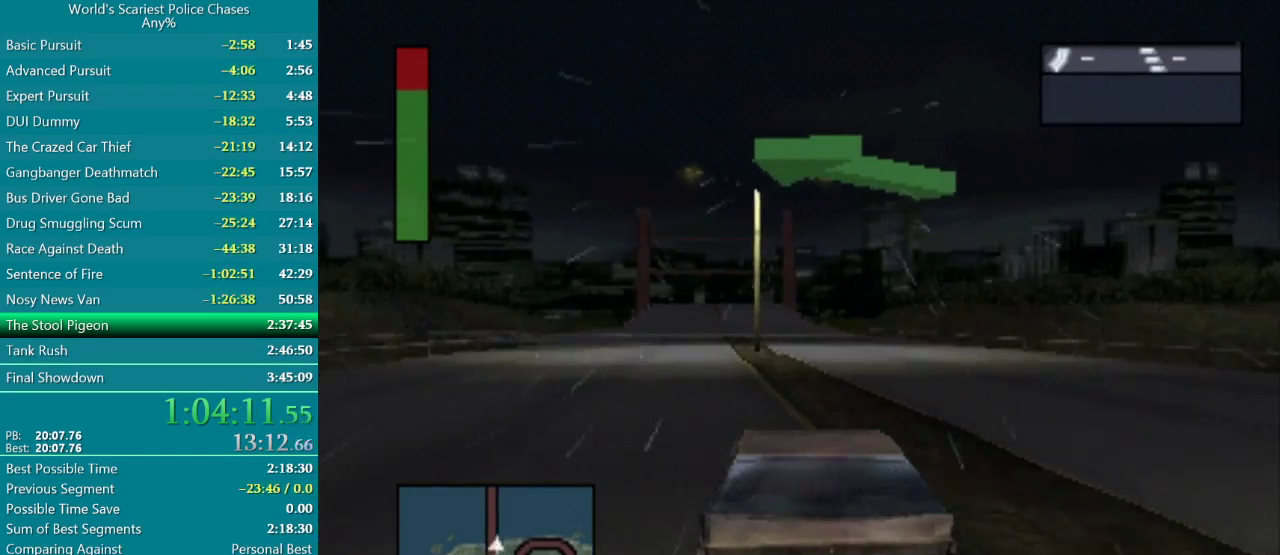
{"buttons": ["CROSS"], "events": [[33, "DPAD_LEFT", "down"], [283, "DPAD_LEFT", "up"]]}
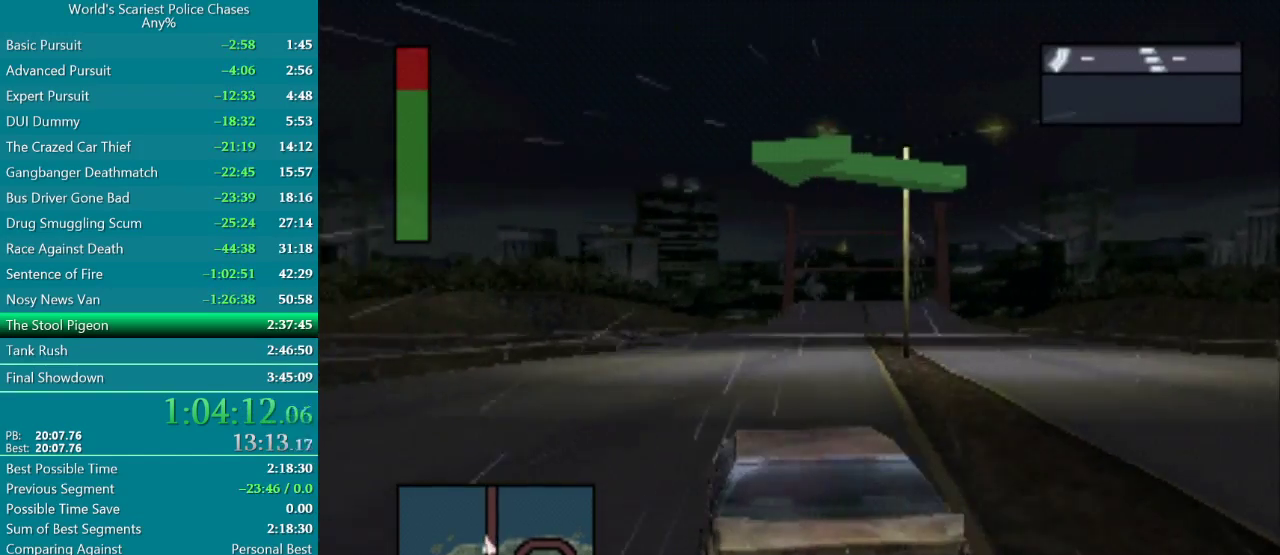
{"buttons": ["CROSS"], "events": [[50, "DPAD_RIGHT", "down"], [450, "DPAD_RIGHT", "up"]]}
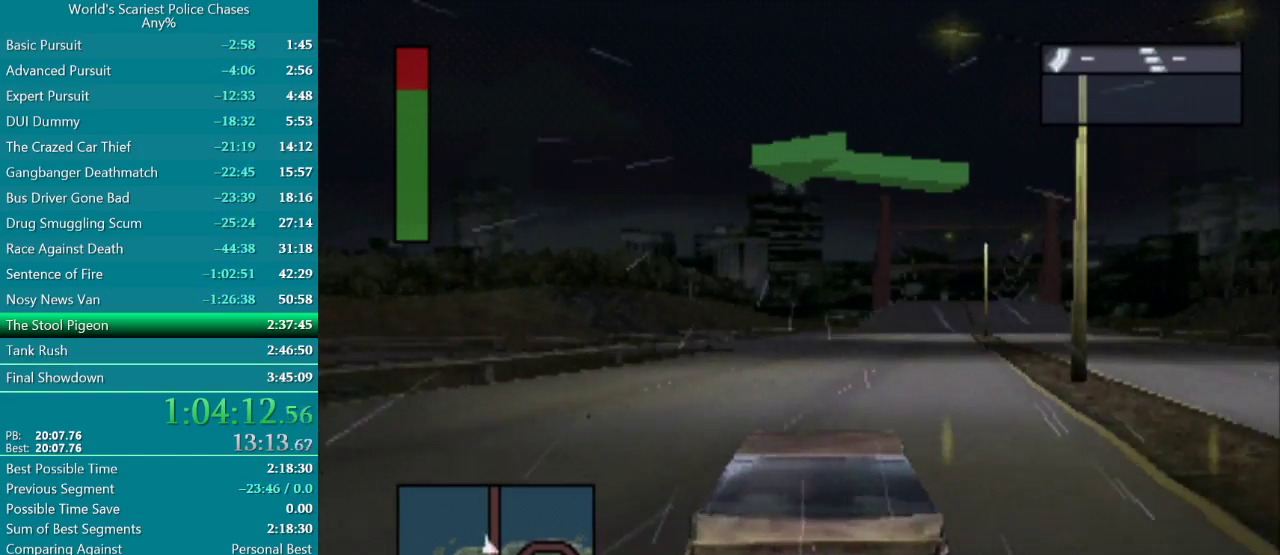
{"buttons": ["CROSS", "DPAD_LEFT"], "events": [[417, "DPAD_LEFT", "down"]]}
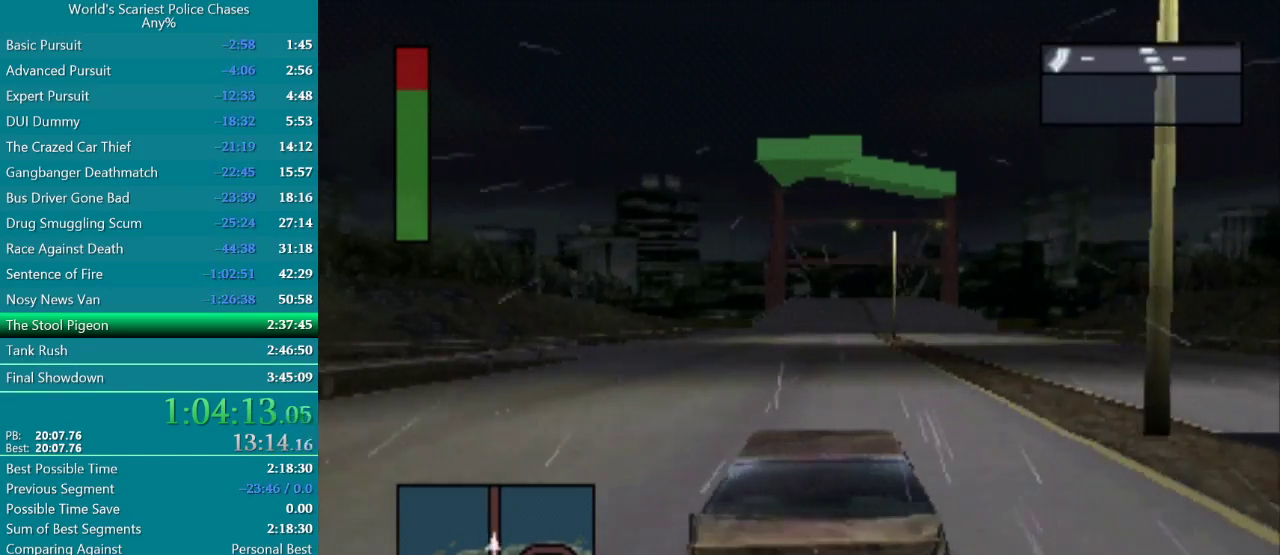
{"buttons": ["SQUARE", "DPAD_LEFT"], "events": [[317, "DPAD_LEFT", "up"], [467, "DPAD_LEFT", "down"], [483, "CROSS", "up"], [483, "SQUARE", "down"]]}
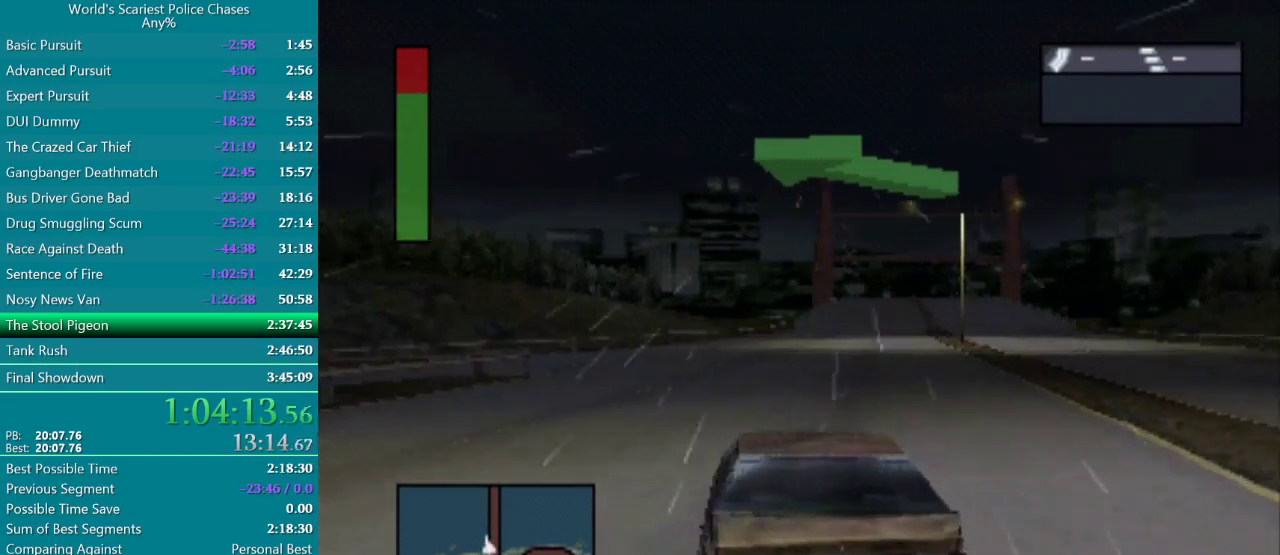
{"buttons": ["SQUARE", "DPAD_LEFT"], "events": [[100, "DPAD_LEFT", "up"], [417, "DPAD_LEFT", "down"]]}
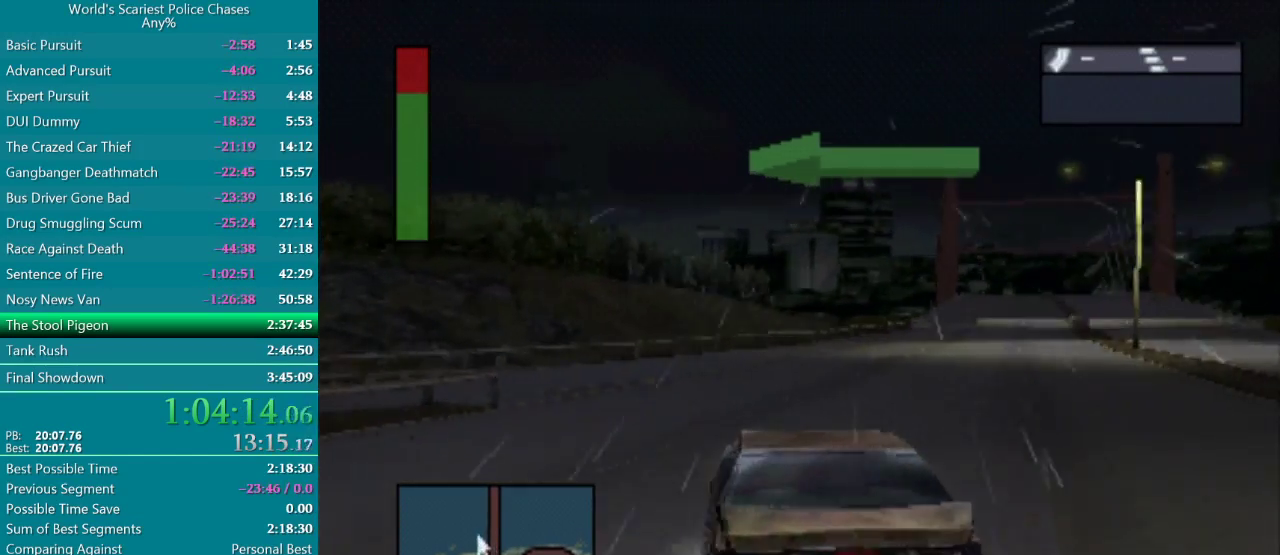
{"buttons": ["CROSS"], "events": [[283, "DPAD_LEFT", "up"], [350, "SQUARE", "up"], [433, "CROSS", "down"]]}
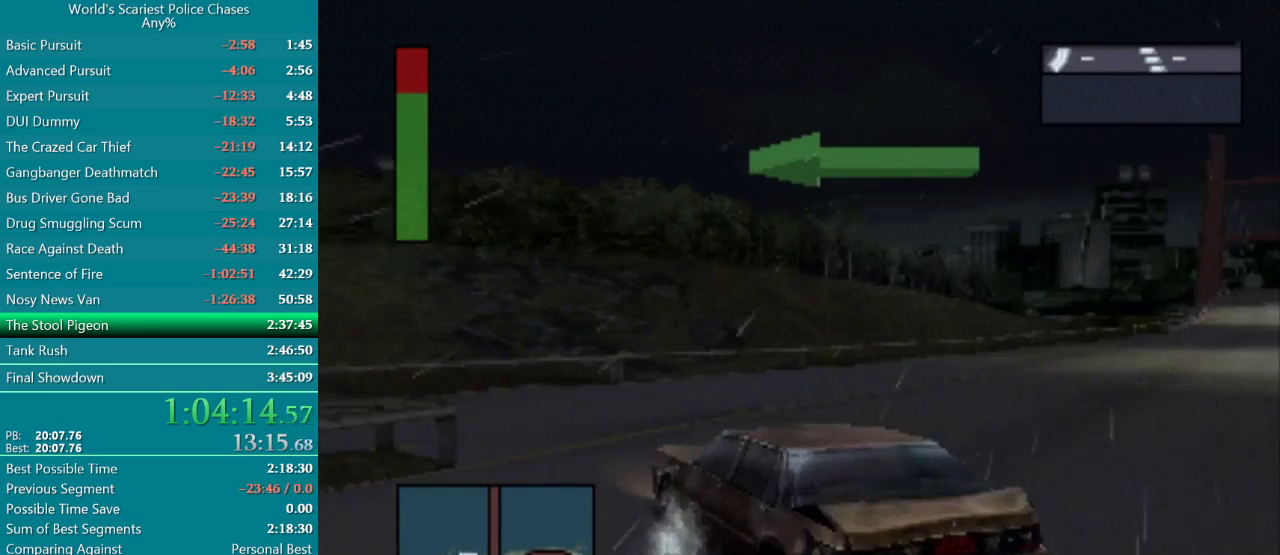
{"buttons": ["CROSS", "DPAD_LEFT"], "events": [[417, "DPAD_LEFT", "down"]]}
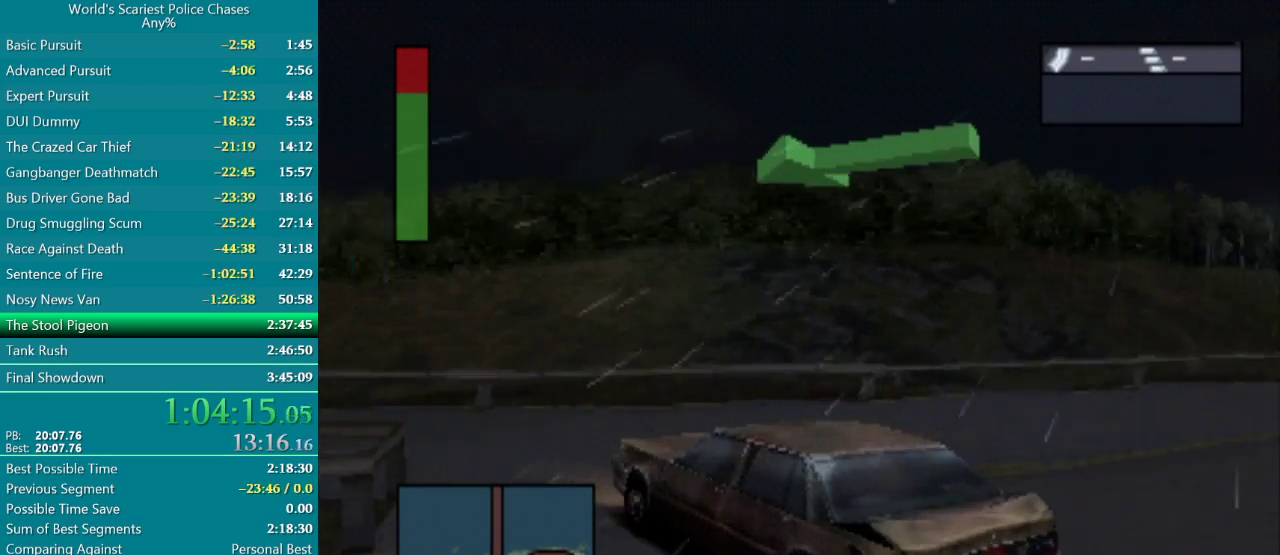
{"buttons": ["CROSS", "DPAD_LEFT"], "events": [[67, "CROSS", "up"], [150, "CROSS", "down"], [233, "DPAD_LEFT", "up"], [333, "DPAD_LEFT", "down"]]}
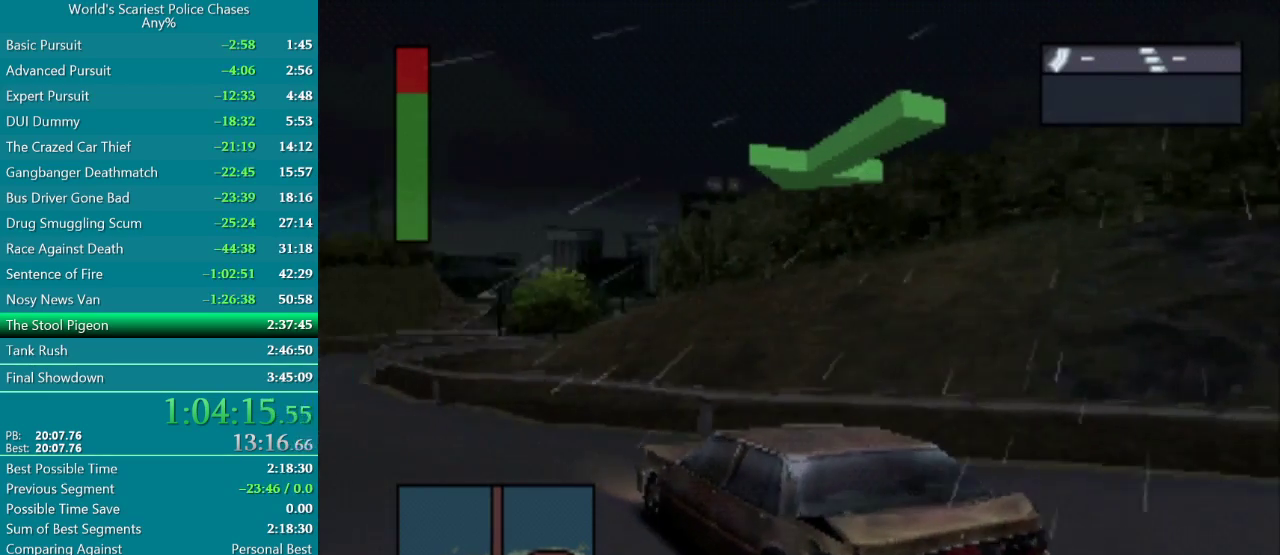
{"buttons": ["CROSS"], "events": [[117, "DPAD_LEFT", "up"], [350, "DPAD_LEFT", "down"], [400, "DPAD_LEFT", "up"]]}
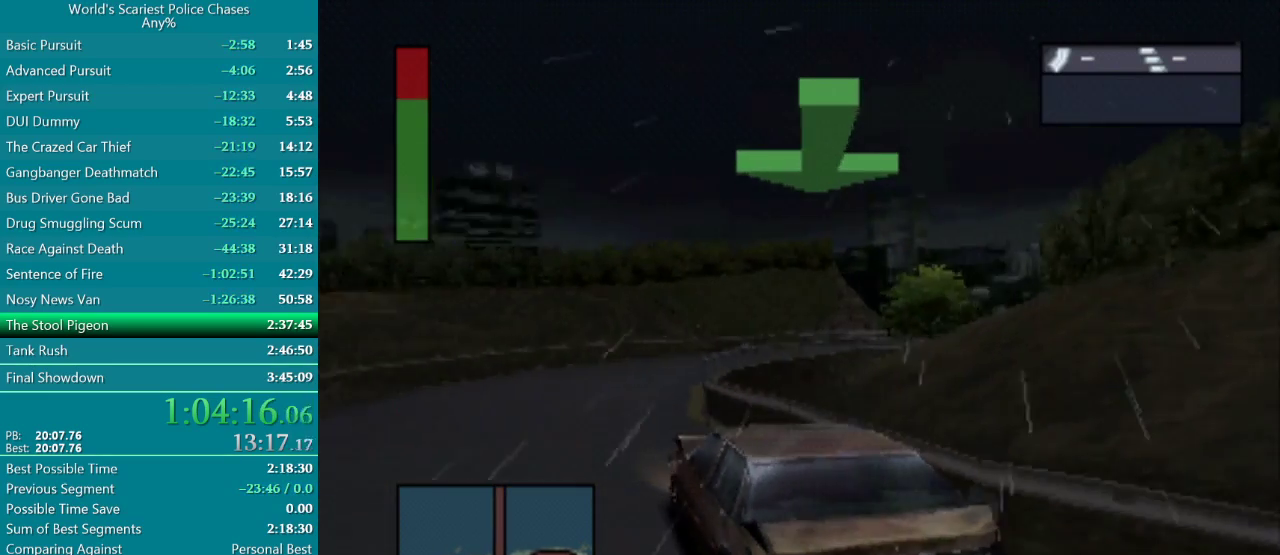
{"buttons": ["CROSS", "DPAD_RIGHT"], "events": [[200, "DPAD_RIGHT", "down"]]}
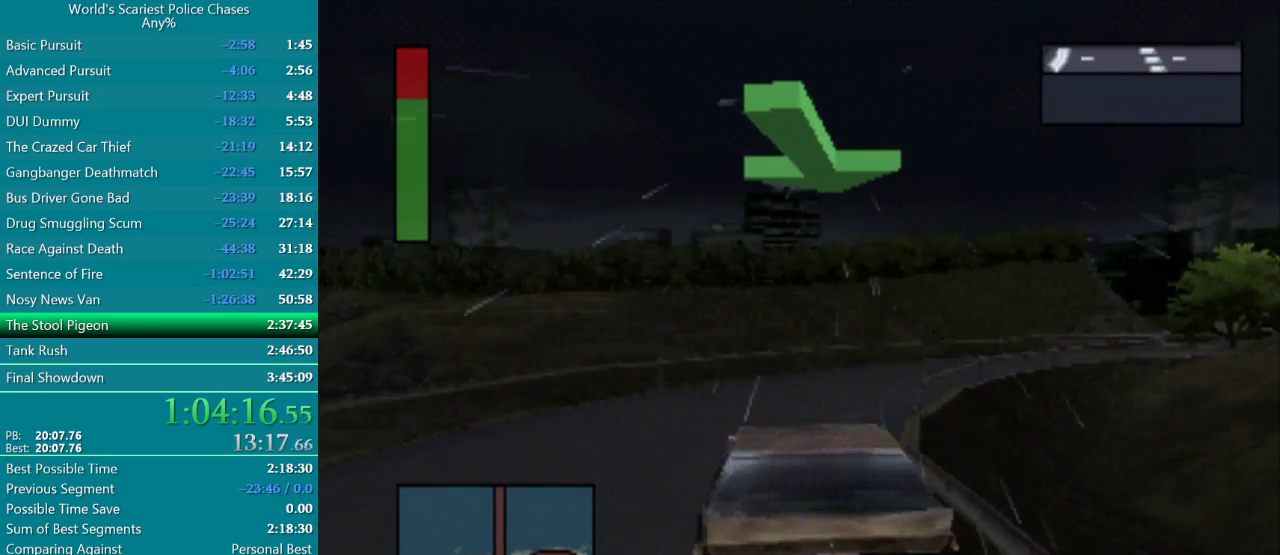
{"buttons": ["CROSS"], "events": [[333, "DPAD_RIGHT", "up"]]}
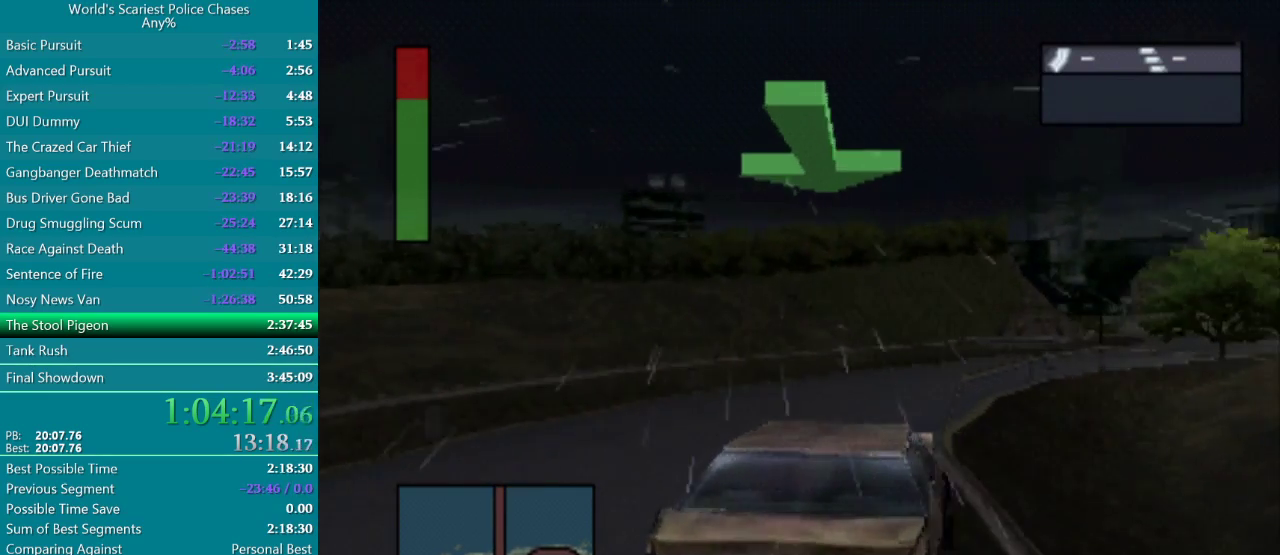
{"buttons": ["CROSS", "DPAD_RIGHT"], "events": [[417, "DPAD_RIGHT", "down"]]}
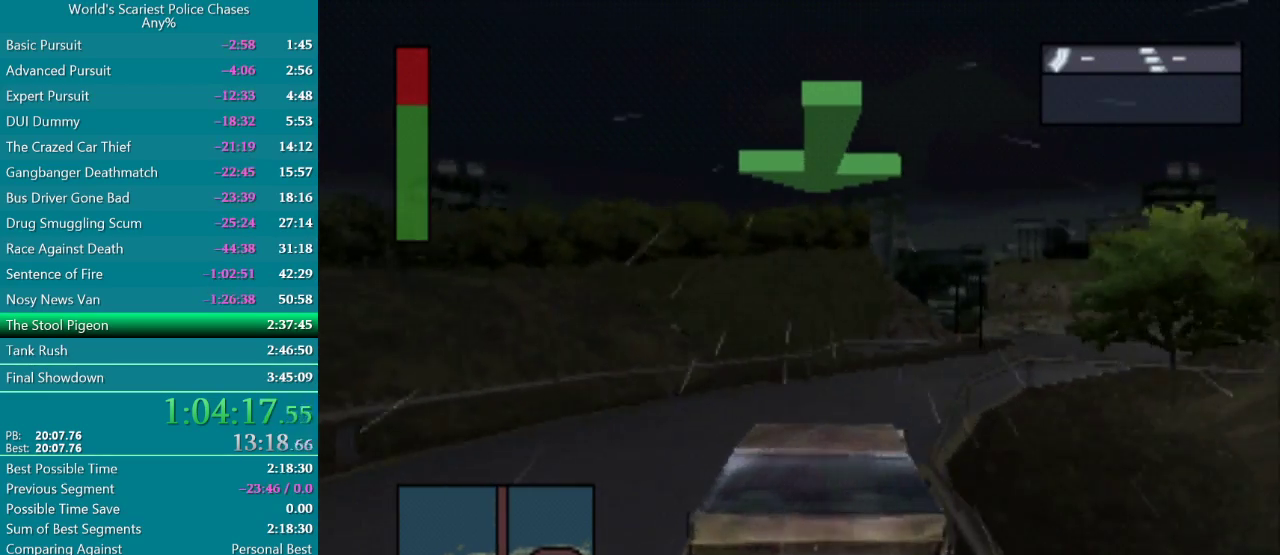
{"buttons": ["CROSS", "DPAD_RIGHT"], "events": [[233, "DPAD_RIGHT", "up"], [350, "DPAD_RIGHT", "down"]]}
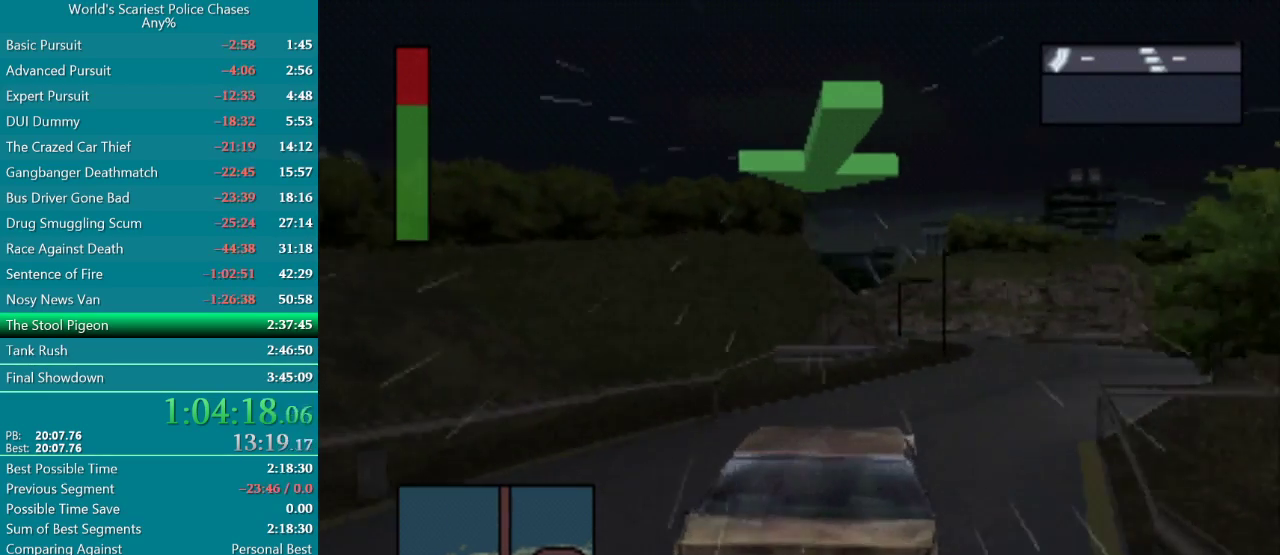
{"buttons": ["CROSS", "DPAD_RIGHT"], "events": [[233, "DPAD_RIGHT", "up"], [350, "DPAD_RIGHT", "down"]]}
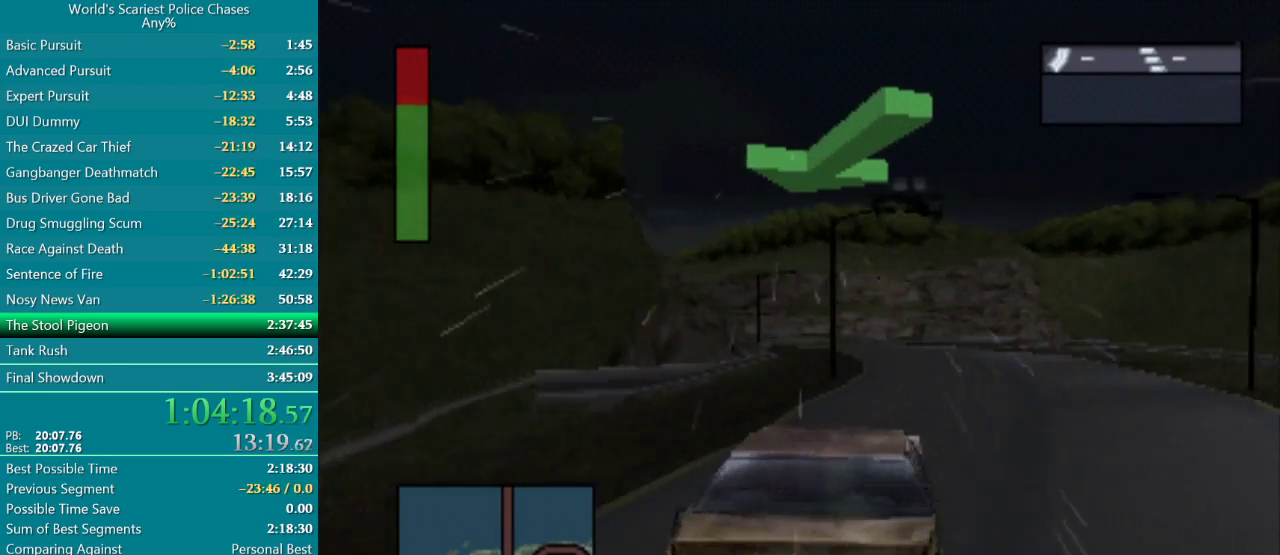
{"buttons": ["CROSS", "DPAD_LEFT"], "events": [[117, "DPAD_RIGHT", "up"], [250, "DPAD_LEFT", "down"]]}